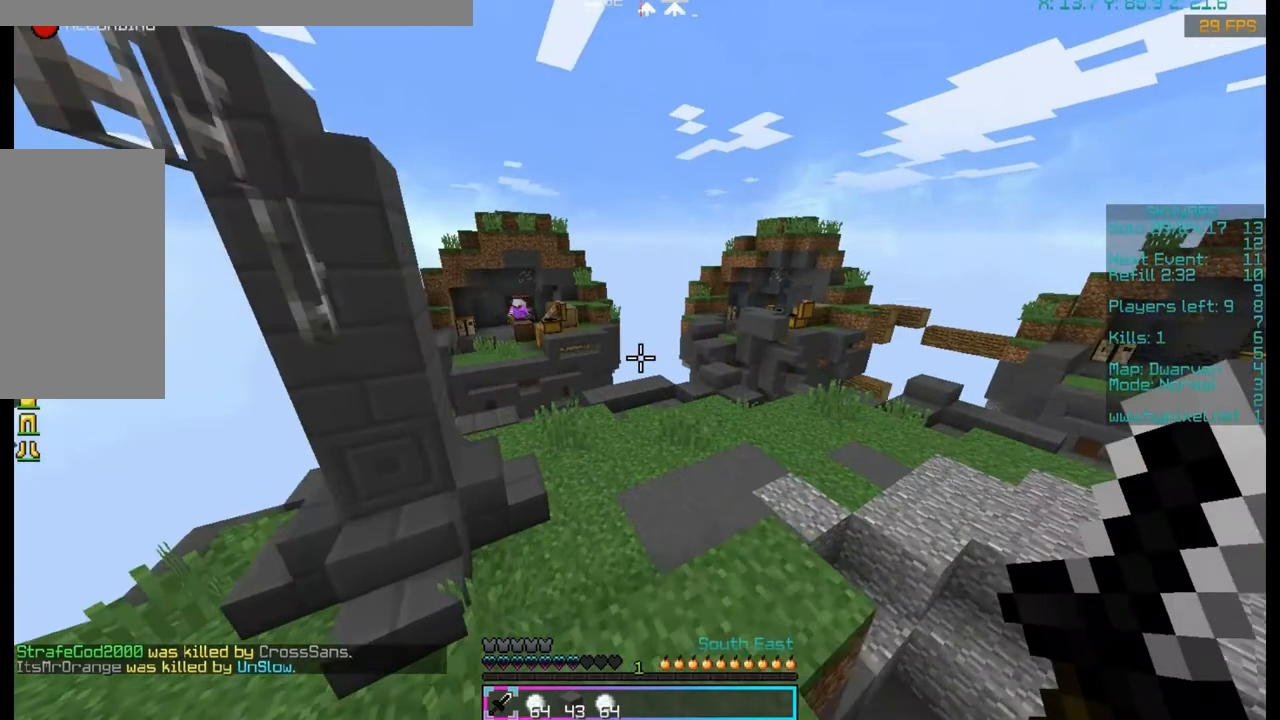
Gameplay with keyboard and mouse; each line is a JSON object with the keys and mouse buttons held at the frame after it. "events" lists presses ("down") and releases ("up") of "a", "d", "s", "space", "w", "mouse_left" and "mouse_right" between this image and that frame as [ms after this image, input, new state], when the widget could be followed in between. "mouse_left", "mouse_right" = the "left", "right" buttons of the "mouse" list. No other keys are recorded. Fast repeated clicks can show as one long hold. Mouse movement is not recorded.
{"keys": ["d", "w"], "mouse": [], "events": [[500, "d", "down"]]}
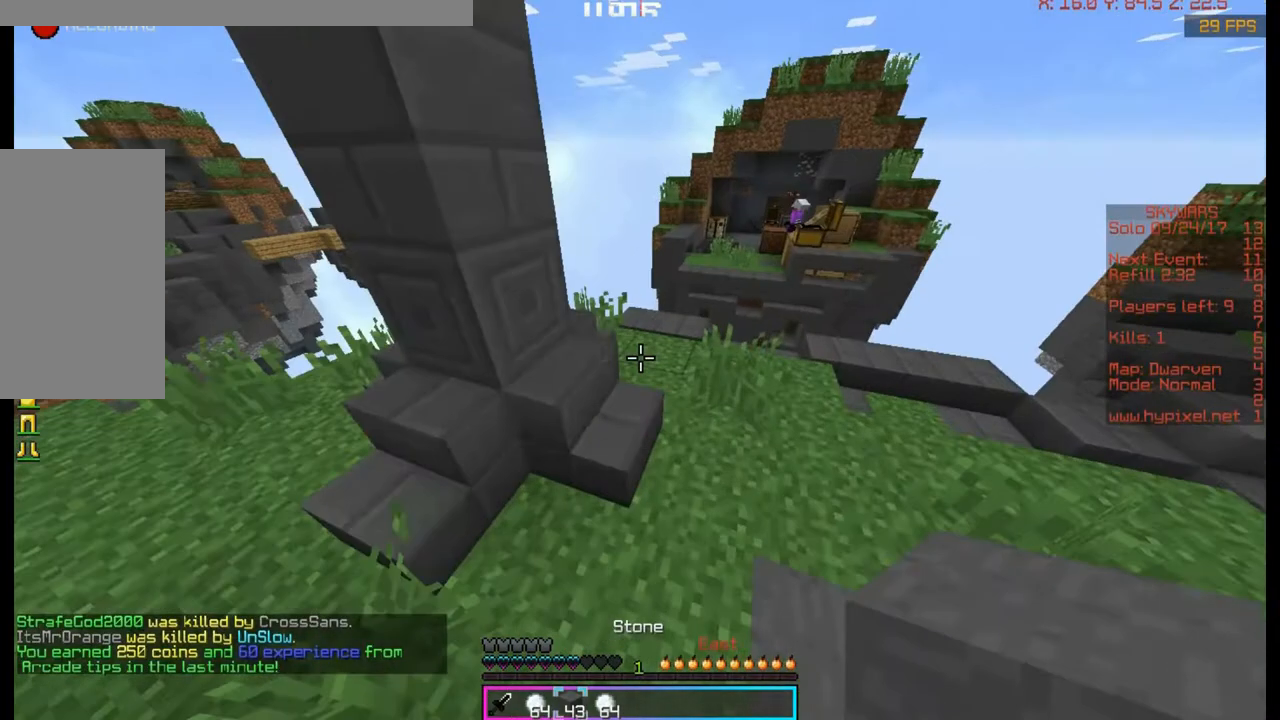
{"keys": ["w"], "mouse": [], "events": [[400, "d", "up"]]}
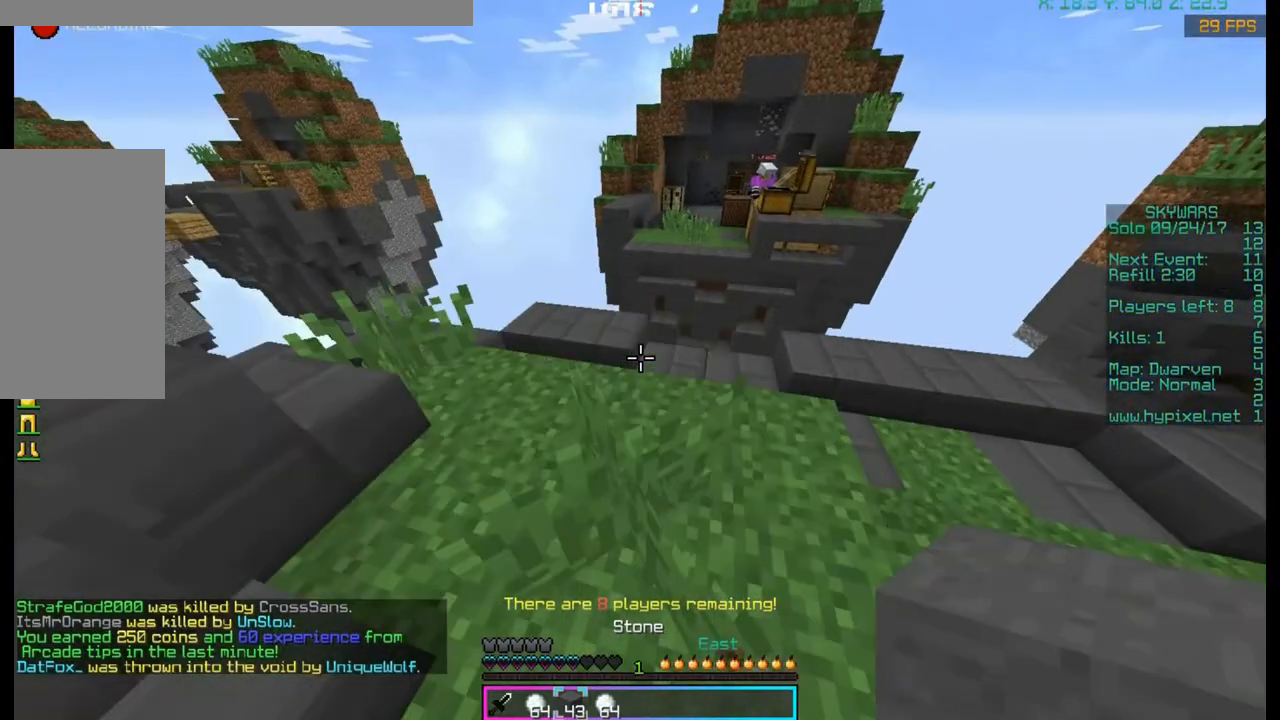
{"keys": ["space"], "mouse": [], "events": [[300, "space", "down"], [300, "w", "up"]]}
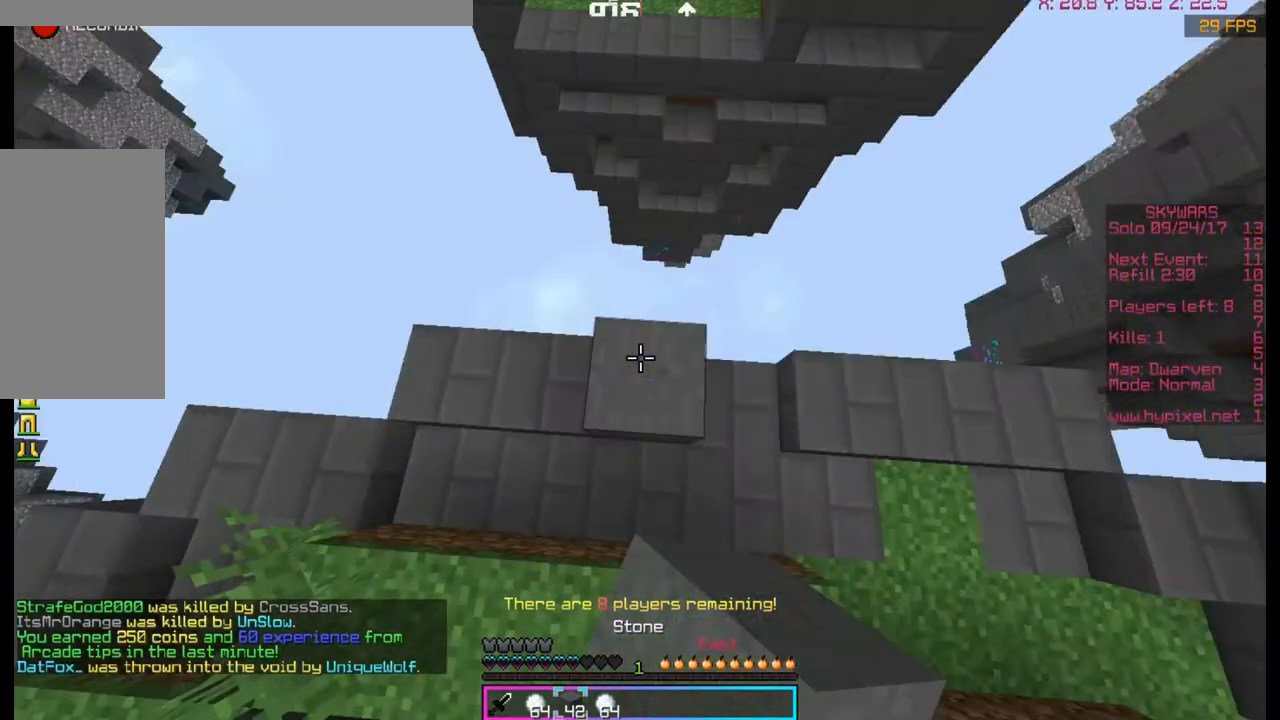
{"keys": ["d", "s"], "mouse": ["right"], "events": [[67, "mouse_right", "down"], [233, "mouse_right", "up"], [233, "space", "up"], [367, "d", "down"], [500, "mouse_right", "down"], [500, "s", "down"]]}
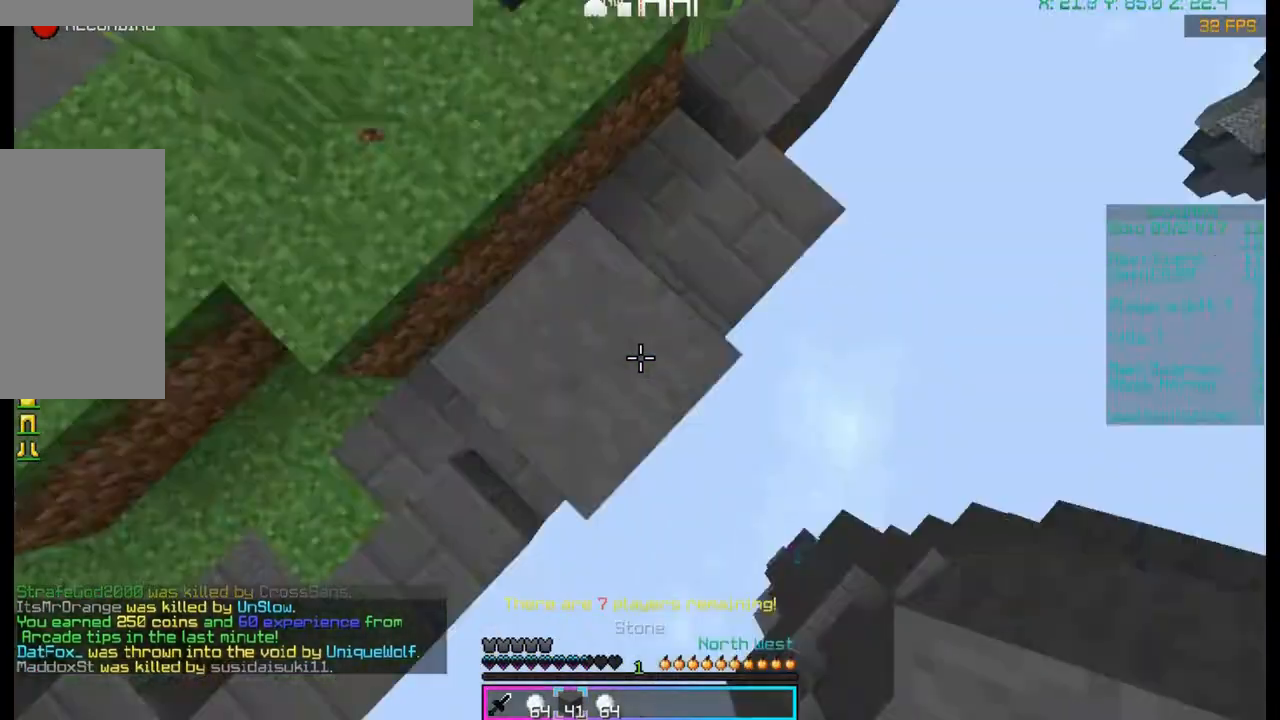
{"keys": ["a", "d", "s"], "mouse": ["right"], "events": [[333, "a", "down"]]}
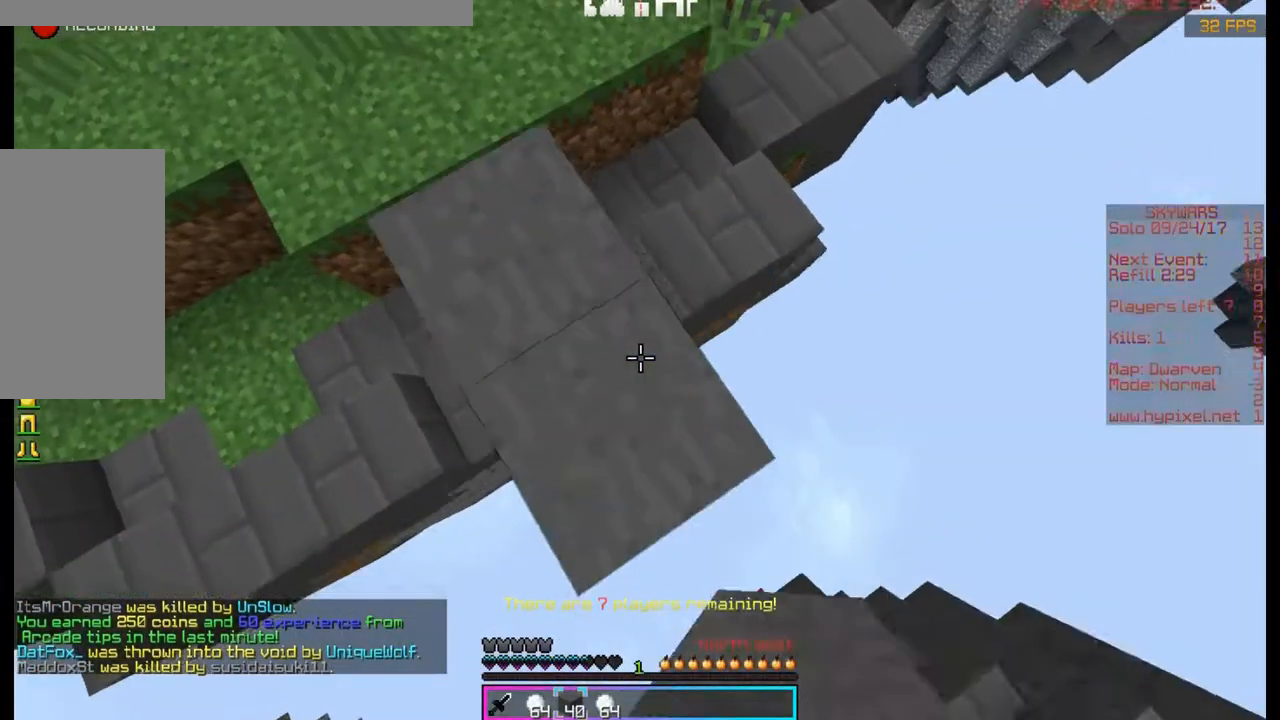
{"keys": ["a", "s"], "mouse": ["right"], "events": [[233, "a", "up"], [500, "a", "down"], [500, "d", "up"]]}
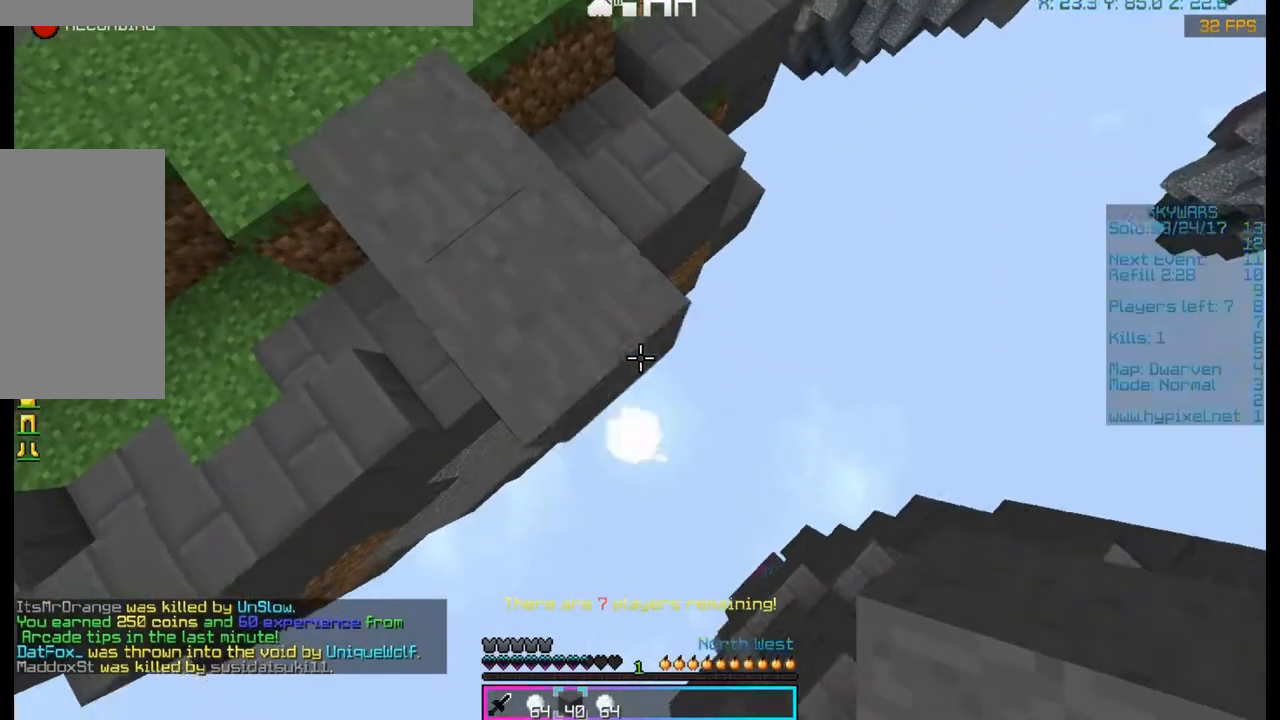
{"keys": ["a", "s"], "mouse": [], "events": [[267, "mouse_right", "up"]]}
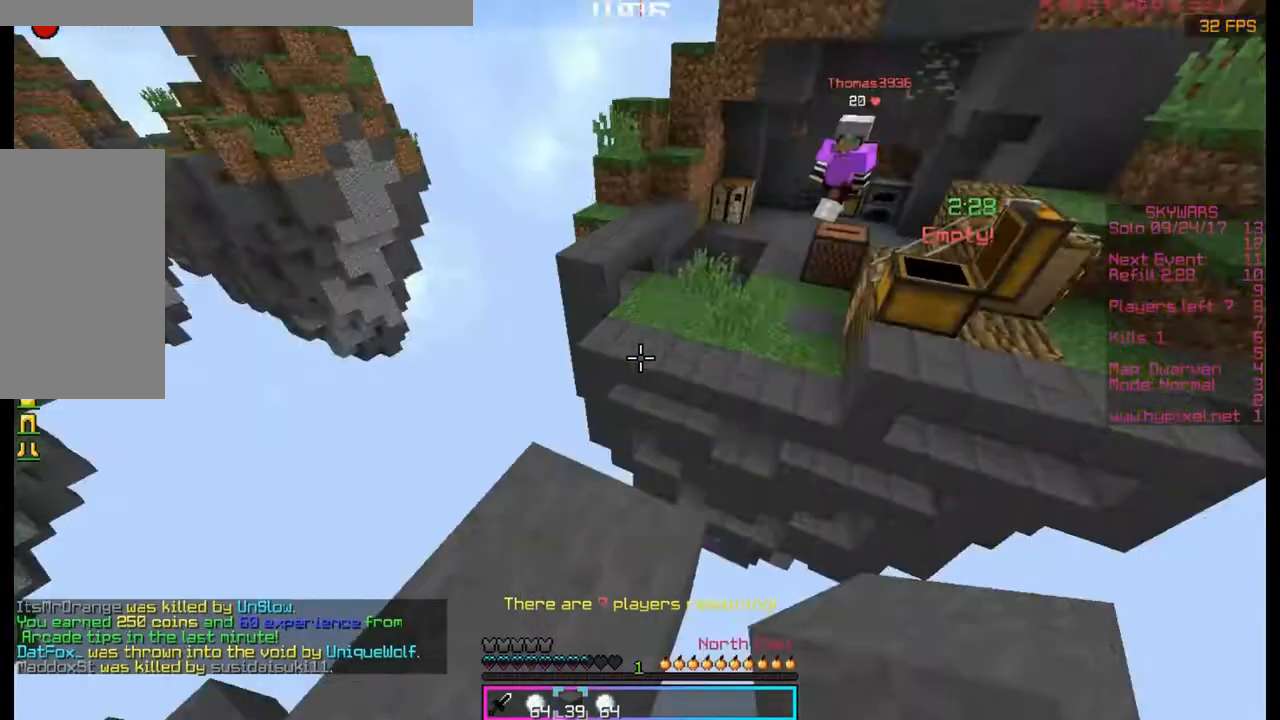
{"keys": [], "mouse": [], "events": [[433, "a", "up"], [433, "s", "up"]]}
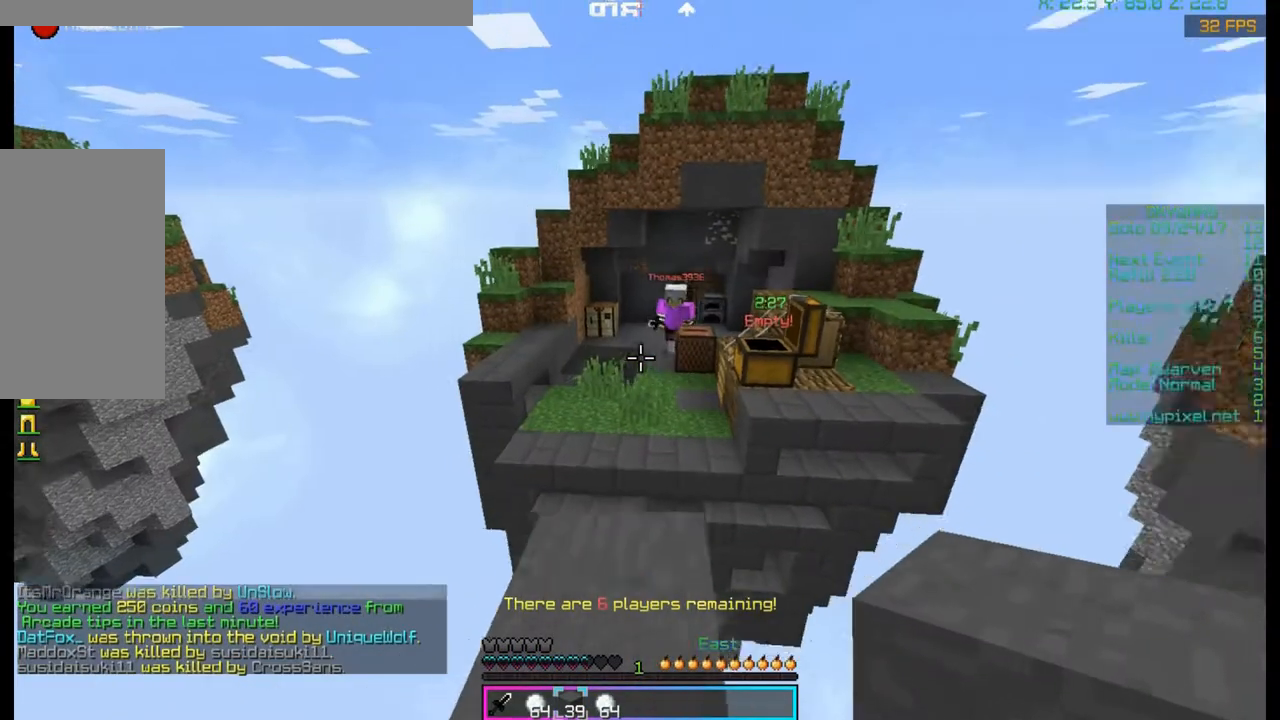
{"keys": ["w"], "mouse": [], "events": [[333, "w", "down"]]}
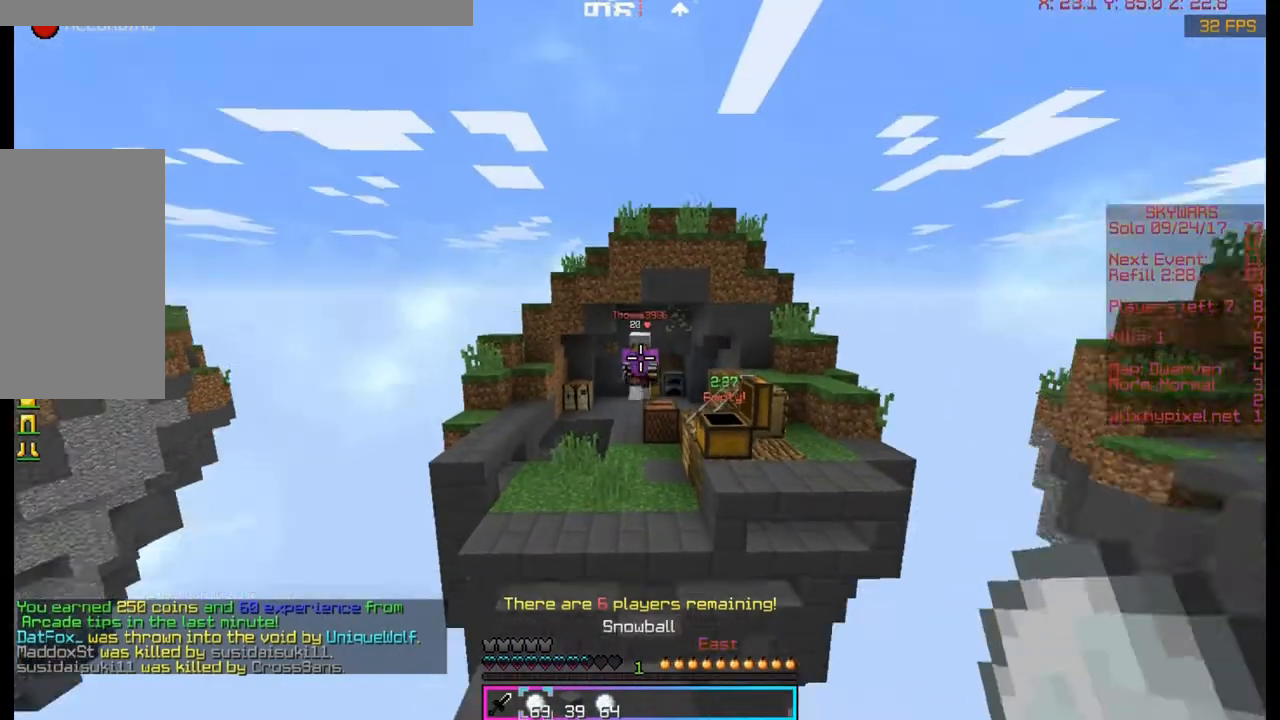
{"keys": ["space", "w"], "mouse": ["right"], "events": [[67, "space", "down"], [333, "mouse_right", "down"]]}
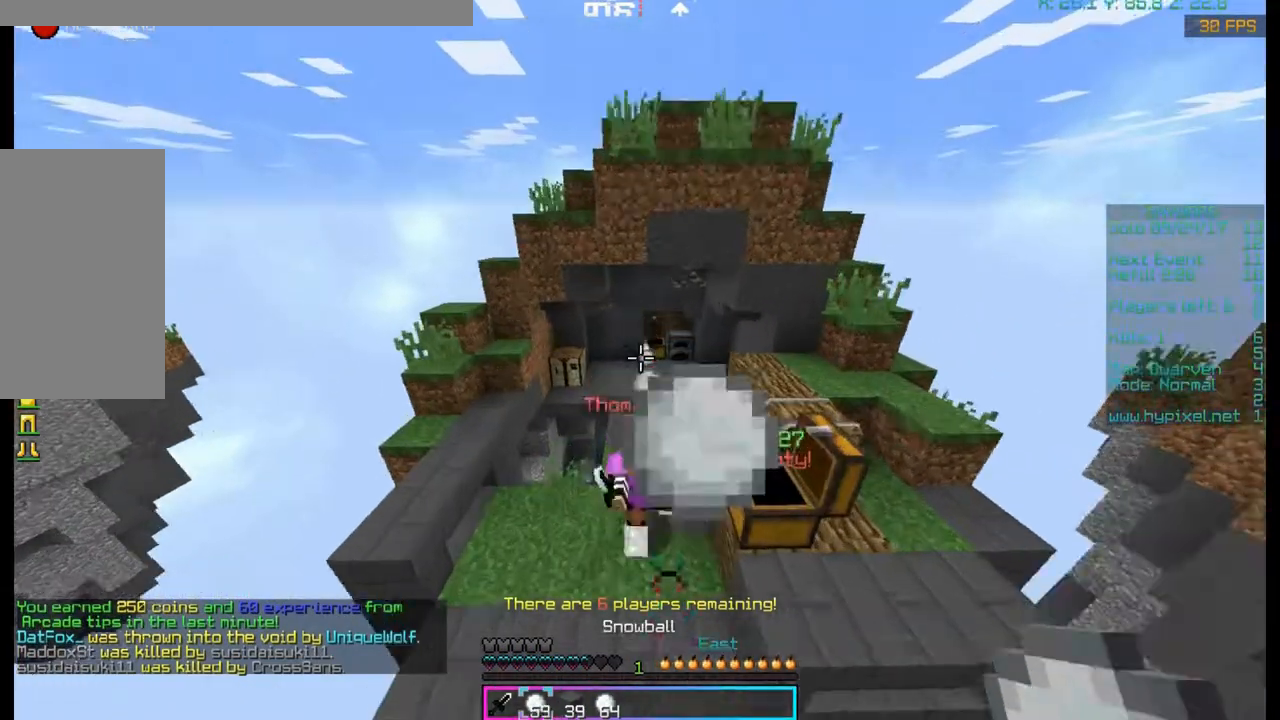
{"keys": ["d", "space", "w"], "mouse": ["left"], "events": [[367, "mouse_right", "up"], [500, "d", "down"], [500, "mouse_left", "down"]]}
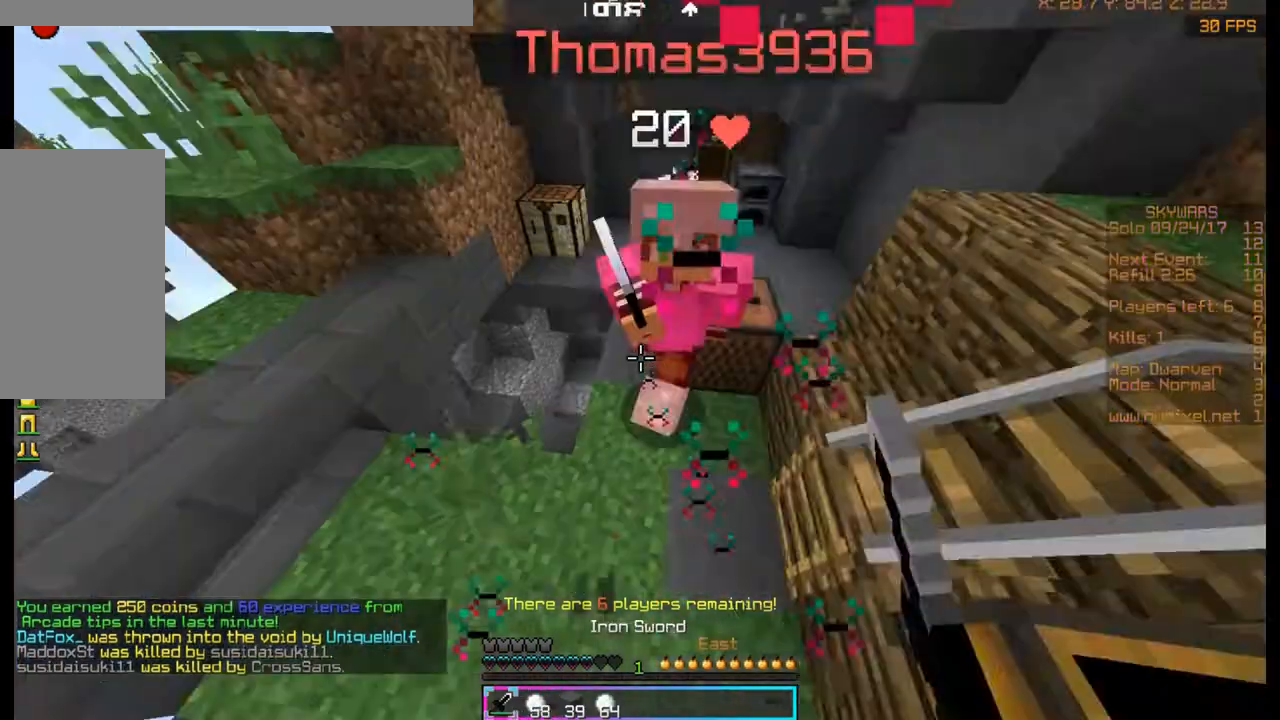
{"keys": ["d", "space", "w"], "mouse": [], "events": [[133, "mouse_left", "up"], [267, "mouse_left", "down"], [467, "mouse_left", "up"]]}
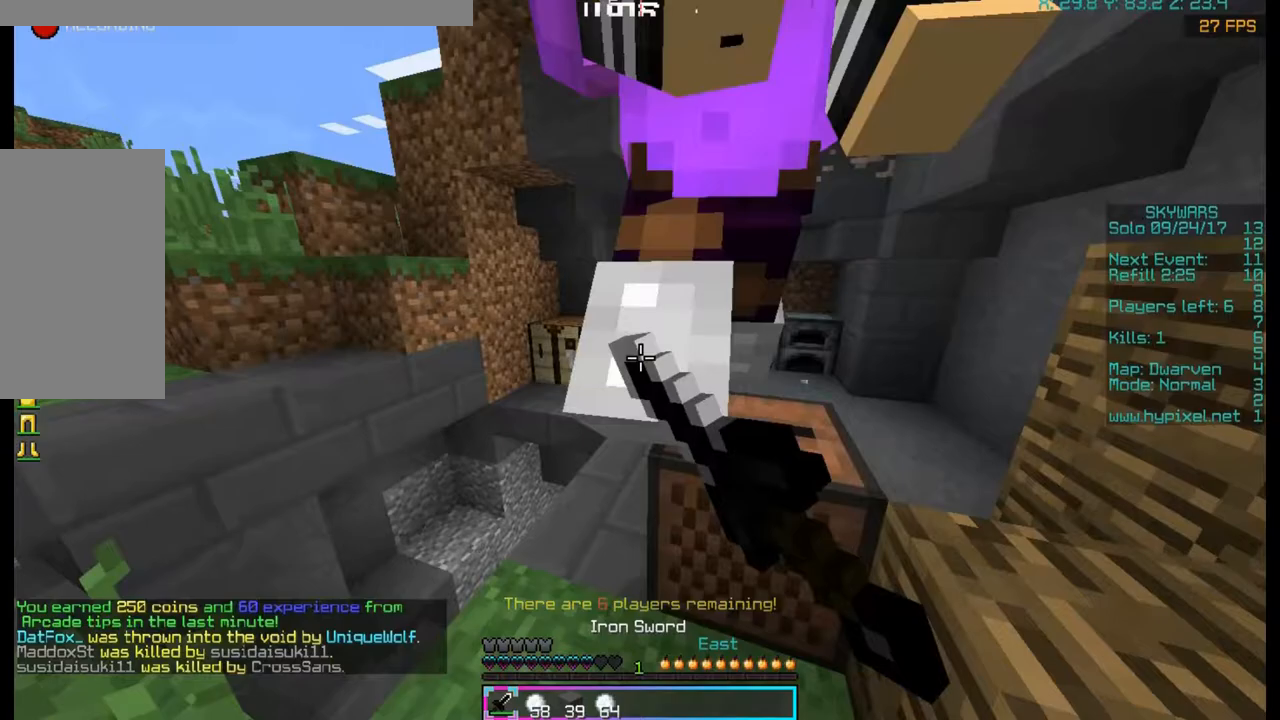
{"keys": ["d", "space", "w"], "mouse": [], "events": [[167, "mouse_left", "down"], [300, "mouse_left", "up"], [433, "mouse_left", "down"], [500, "mouse_left", "up"]]}
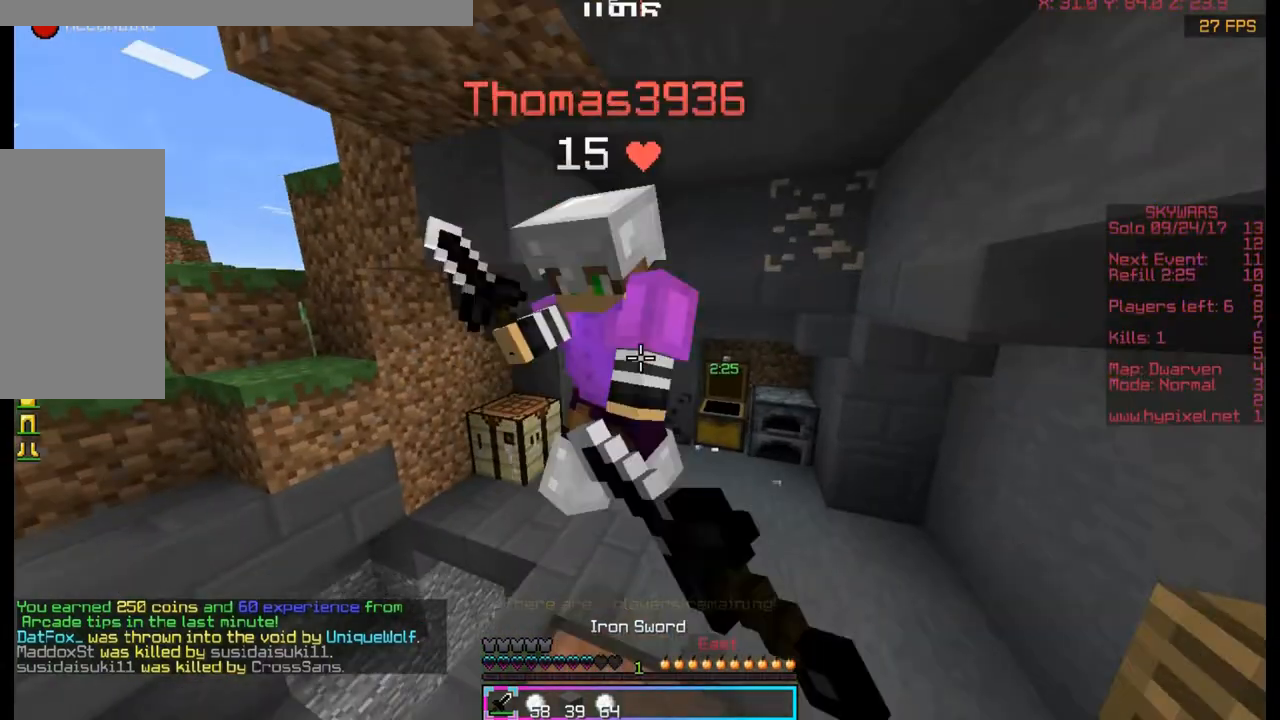
{"keys": ["d", "space", "w"], "mouse": [], "events": [[133, "mouse_left", "down"], [200, "mouse_left", "up"], [333, "mouse_left", "down"], [467, "mouse_left", "up"]]}
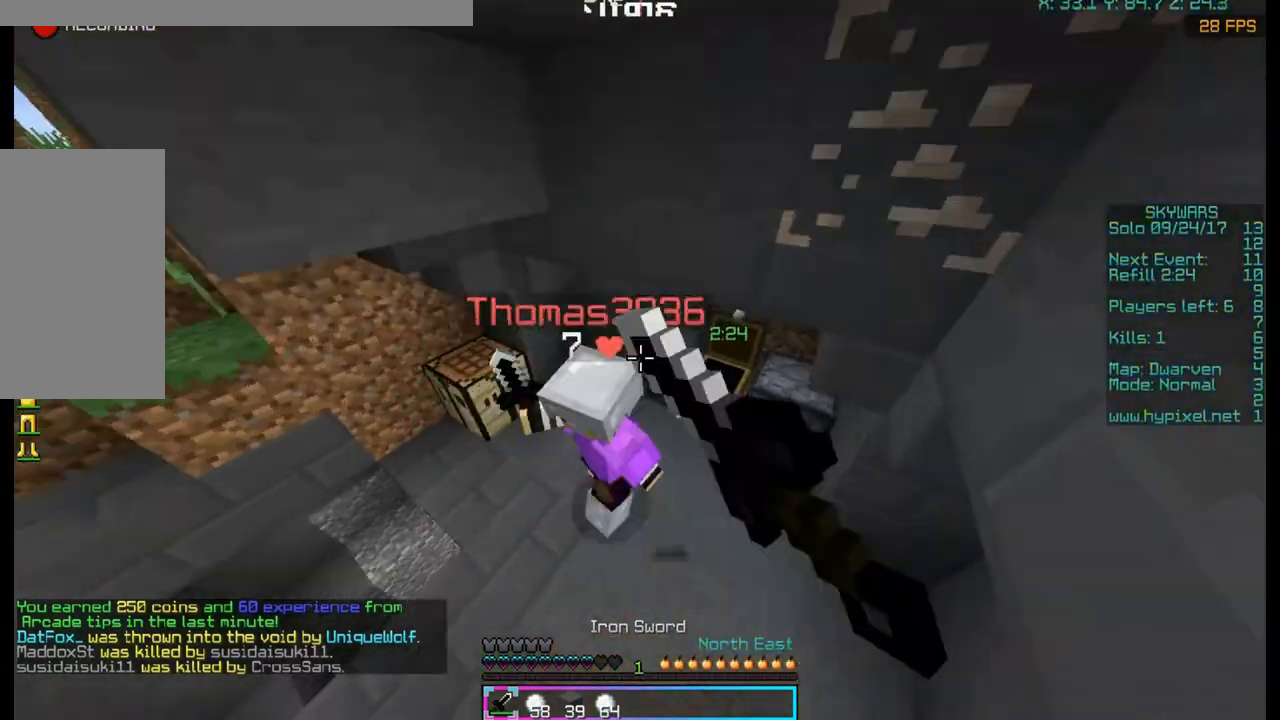
{"keys": ["d", "space", "w"], "mouse": [], "events": [[100, "mouse_left", "down"], [233, "d", "up"], [233, "mouse_left", "up"], [400, "d", "down"]]}
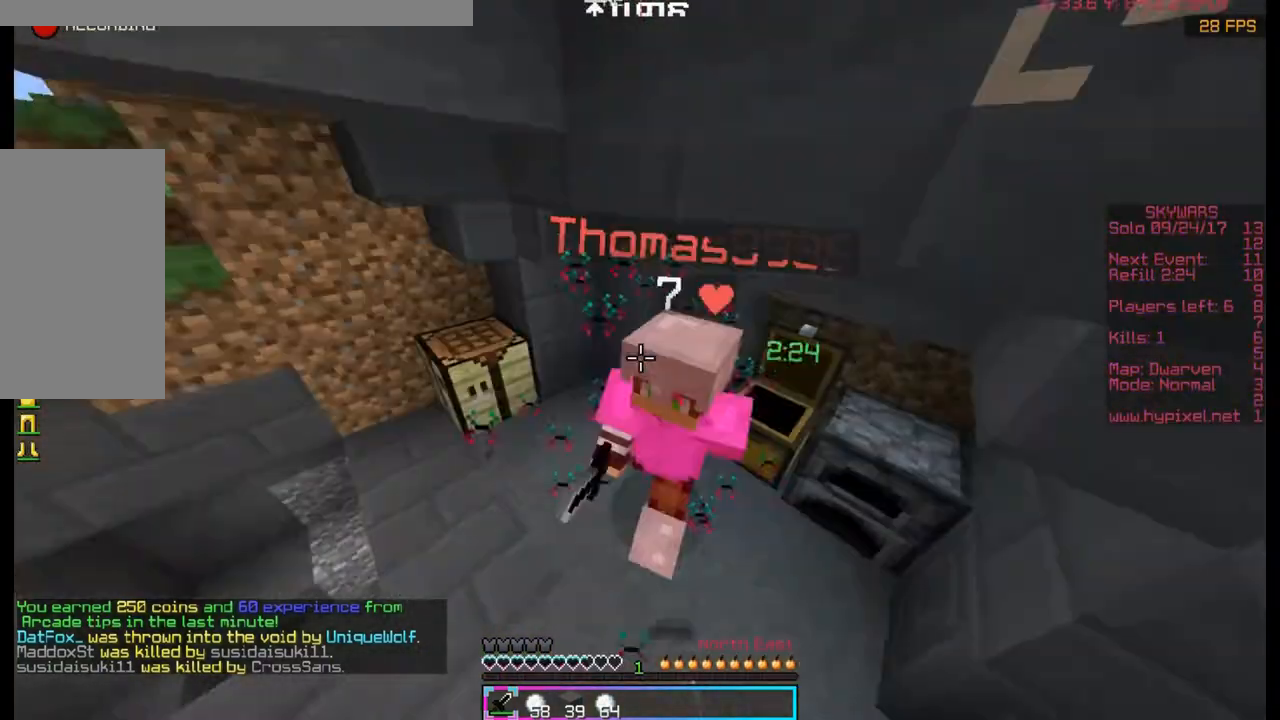
{"keys": ["d", "w"], "mouse": ["left"], "events": [[100, "mouse_left", "down"], [100, "space", "up"], [233, "mouse_left", "up"], [500, "mouse_left", "down"]]}
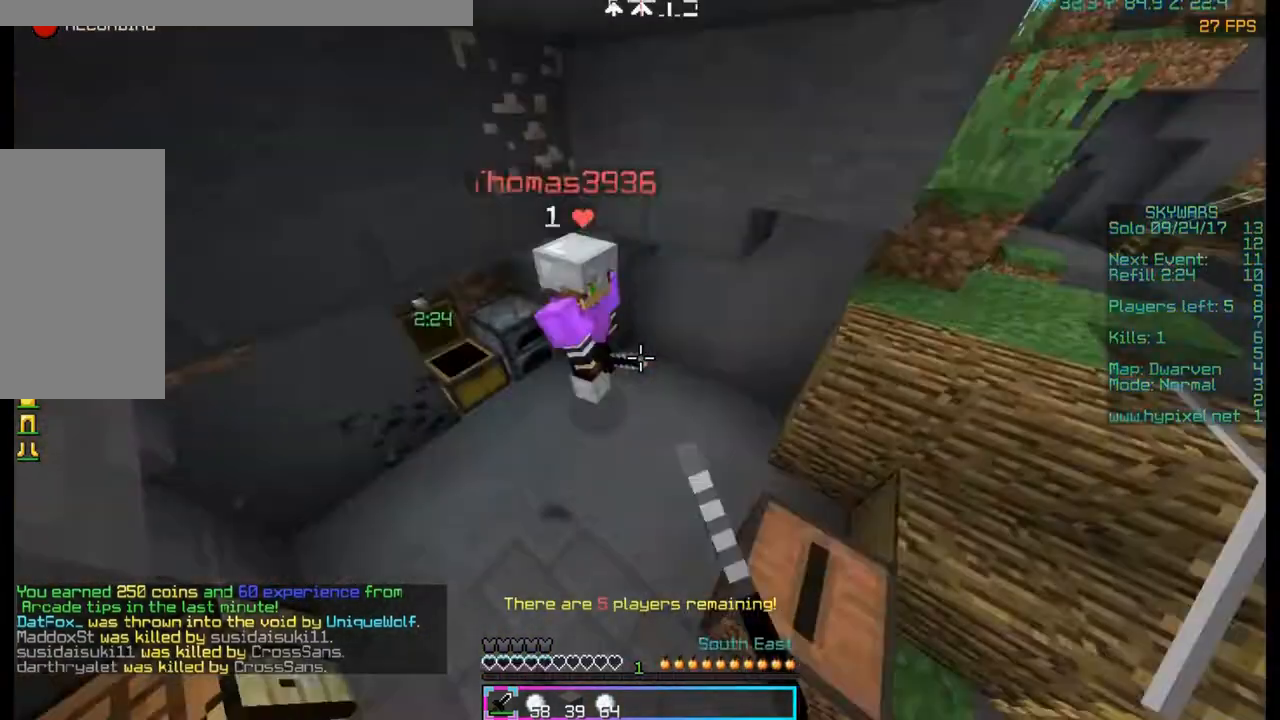
{"keys": ["space", "w"], "mouse": [], "events": [[67, "a", "down"], [67, "d", "up"], [67, "mouse_left", "up"], [200, "mouse_left", "down"], [267, "mouse_left", "up"], [267, "space", "down"], [400, "a", "up"]]}
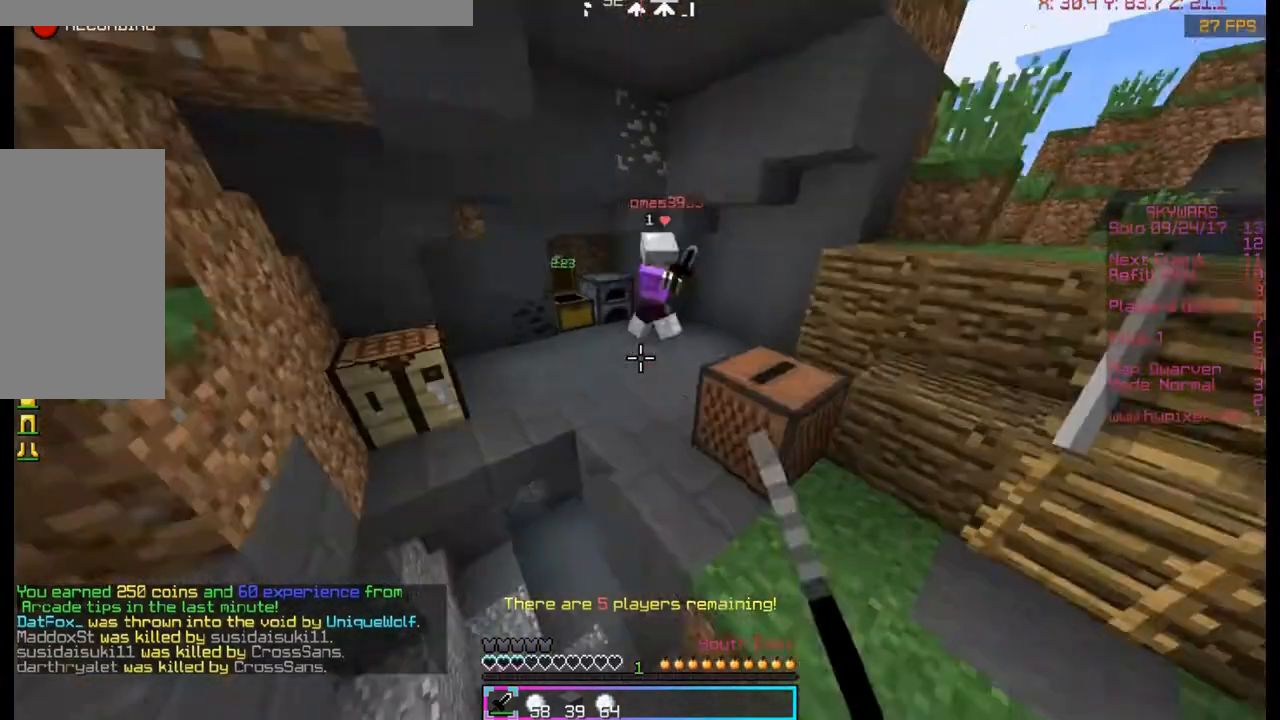
{"keys": ["space", "w"], "mouse": [], "events": [[167, "d", "down"], [433, "d", "up"]]}
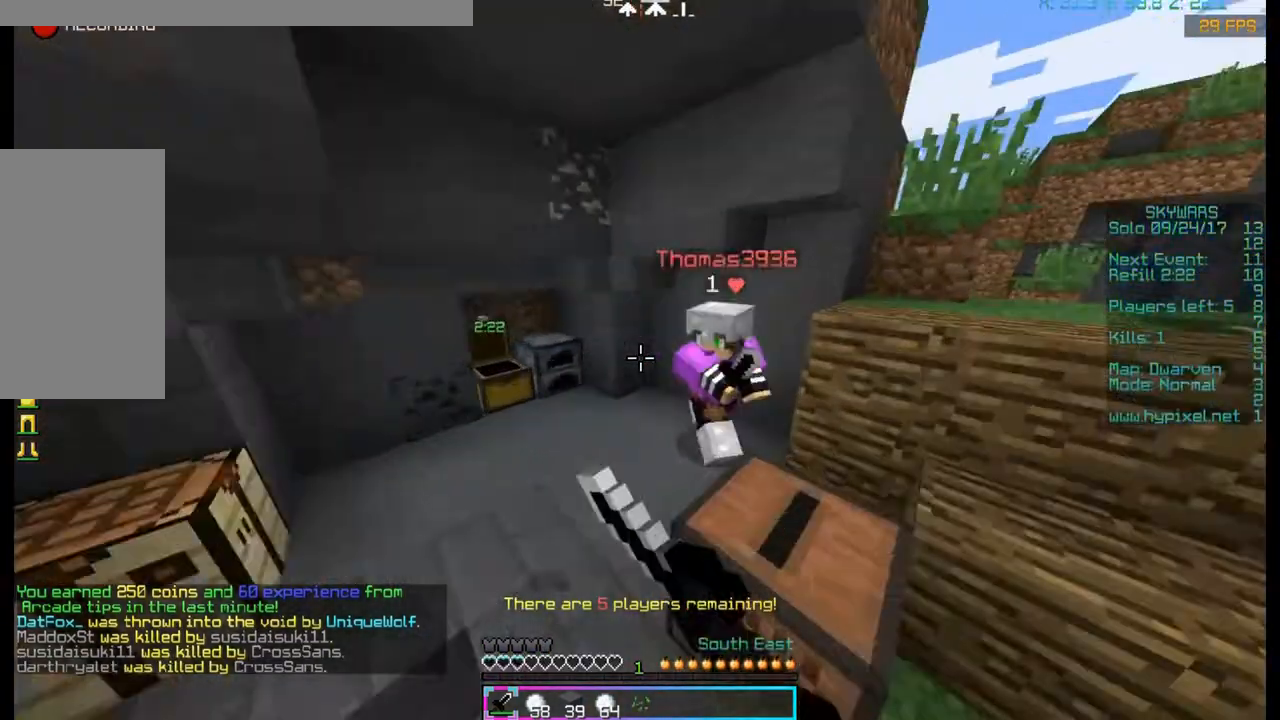
{"keys": ["a", "space", "w"], "mouse": [], "events": [[67, "mouse_left", "down"], [200, "a", "down"], [200, "mouse_left", "up"], [333, "mouse_left", "down"], [467, "mouse_left", "up"]]}
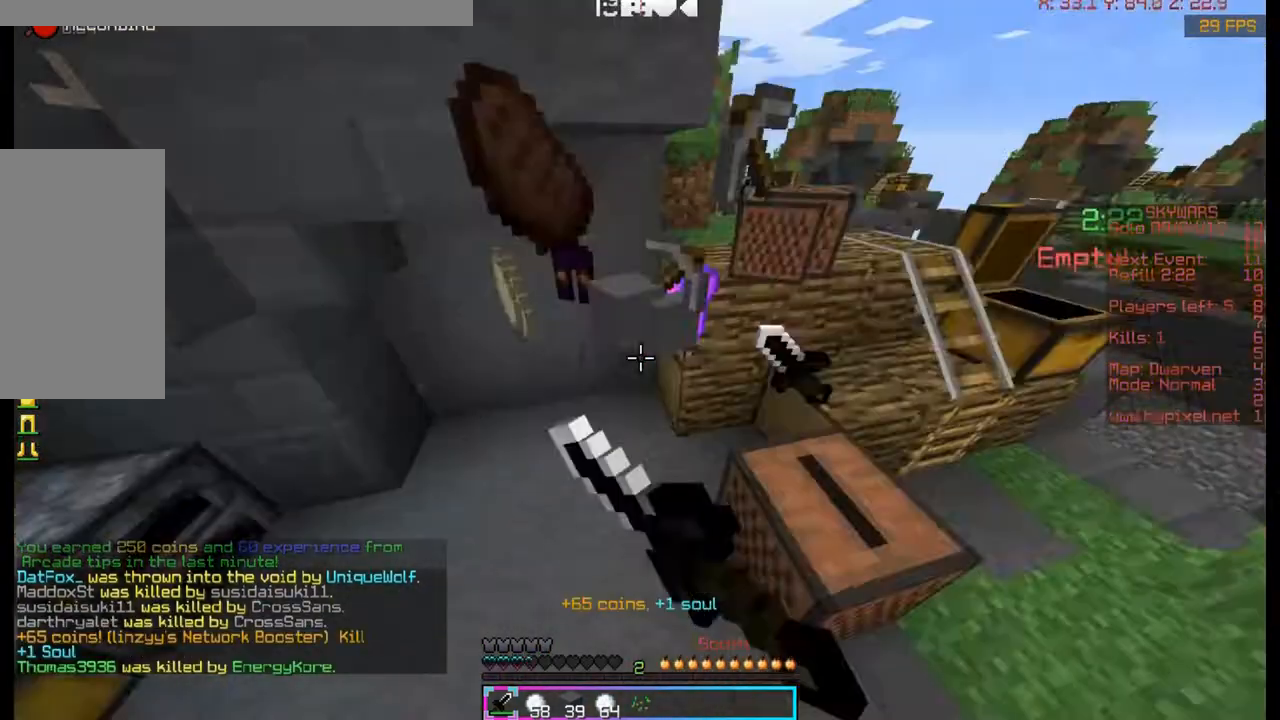
{"keys": ["d", "w"], "mouse": [], "events": [[100, "mouse_left", "down"], [233, "mouse_left", "up"], [233, "space", "up"], [367, "a", "up"], [367, "d", "down"]]}
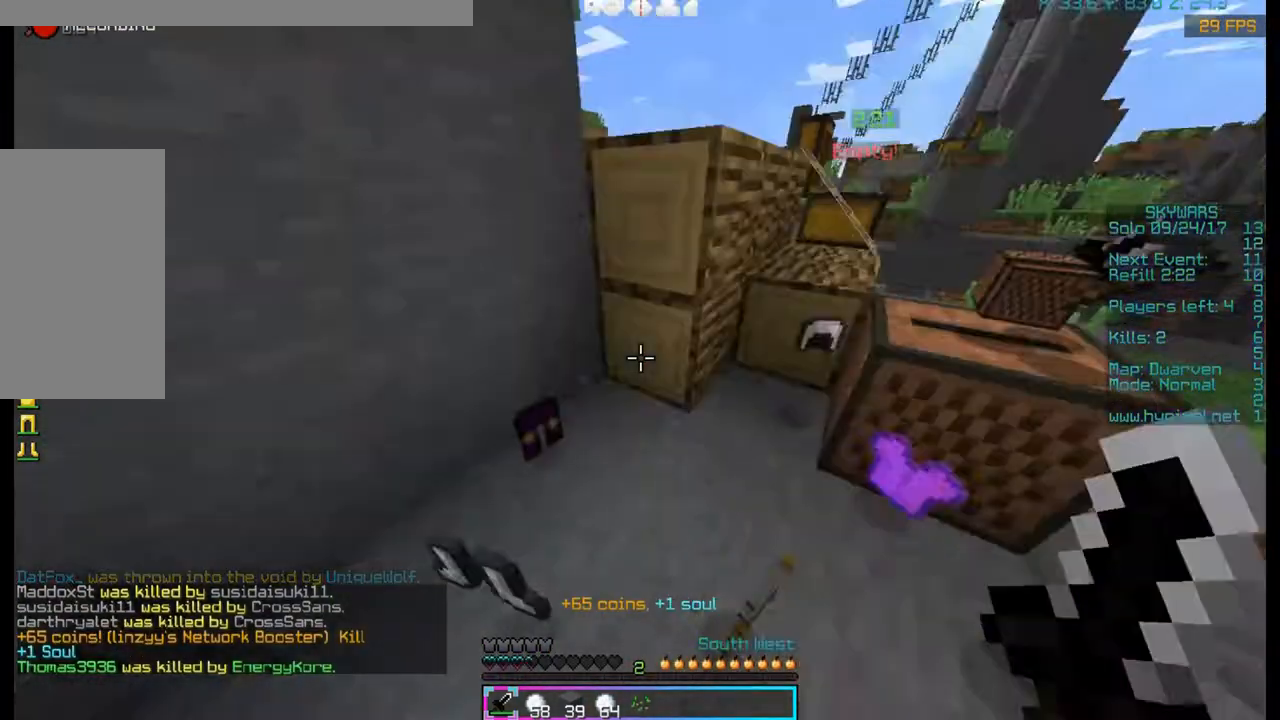
{"keys": ["d", "w"], "mouse": [], "events": [[133, "w", "up"], [367, "w", "down"]]}
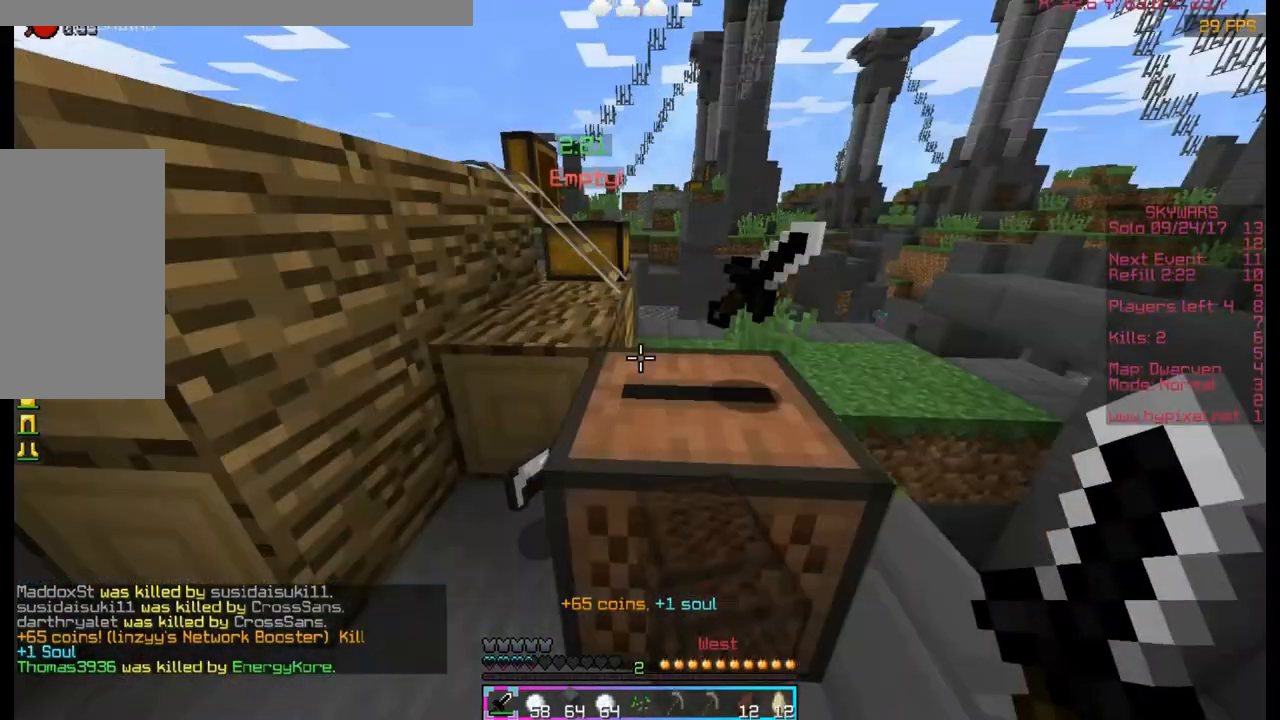
{"keys": ["w"], "mouse": [], "events": [[33, "d", "up"], [167, "space", "down"], [433, "space", "up"]]}